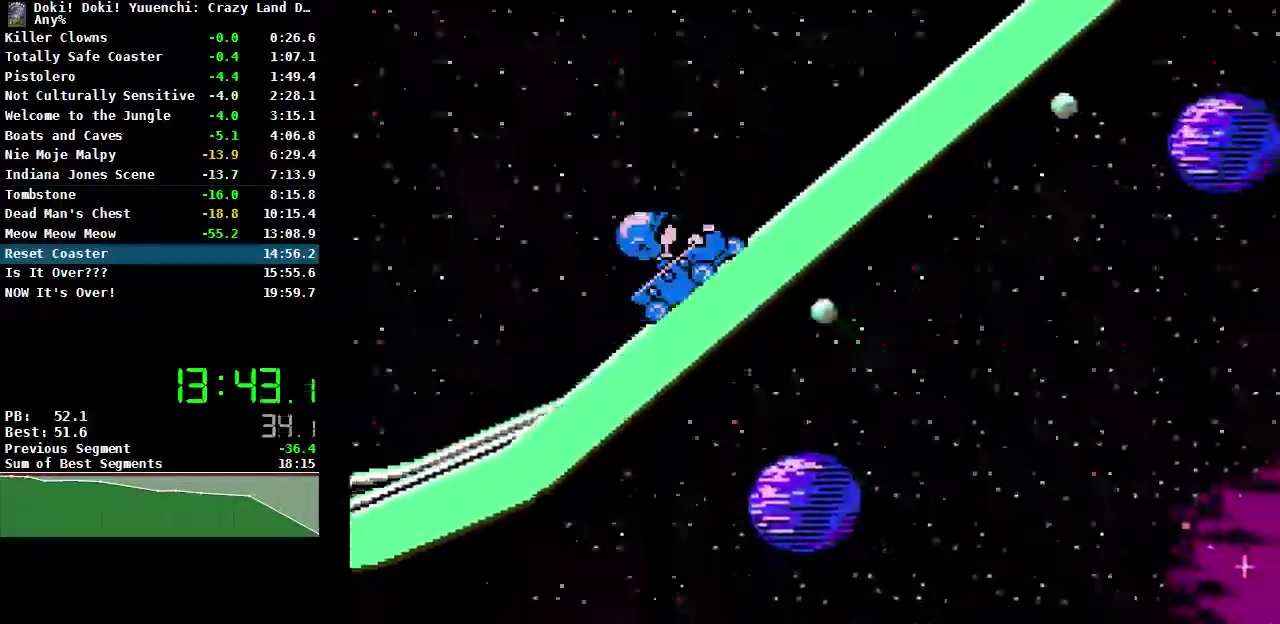
Gameplay with a controller (Nintendo layout); each line is a JSON object with the inputs held at the frame after it. "events" lists button and stick changes between this image and that frame as [ms after this image, input, new state], when the widget could be followed in between. Not read: L3 R3.
{"buttons": ["B"], "events": []}
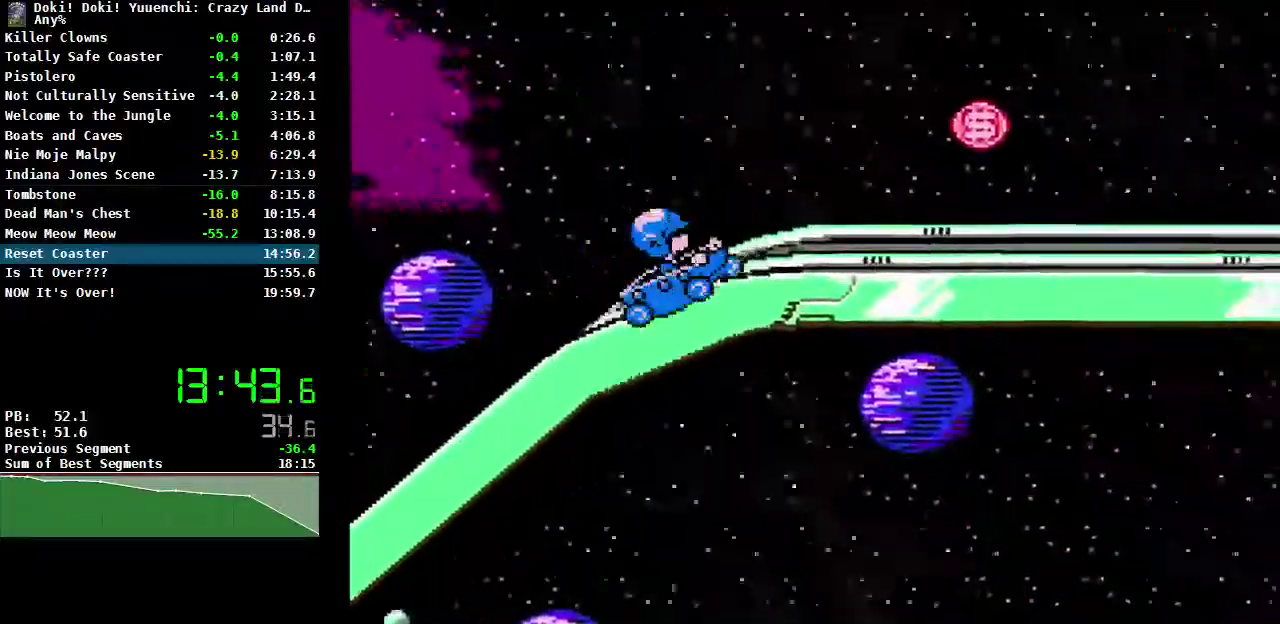
{"buttons": ["A", "B"], "events": [[283, "A", "down"]]}
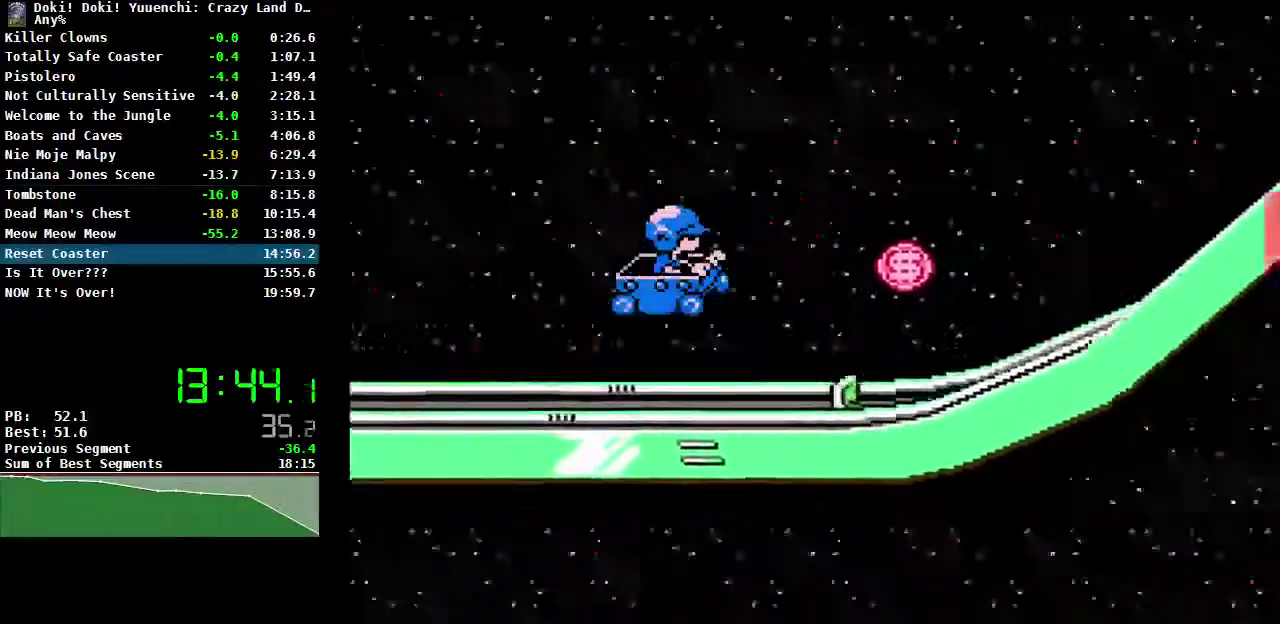
{"buttons": ["B"], "events": [[83, "A", "up"]]}
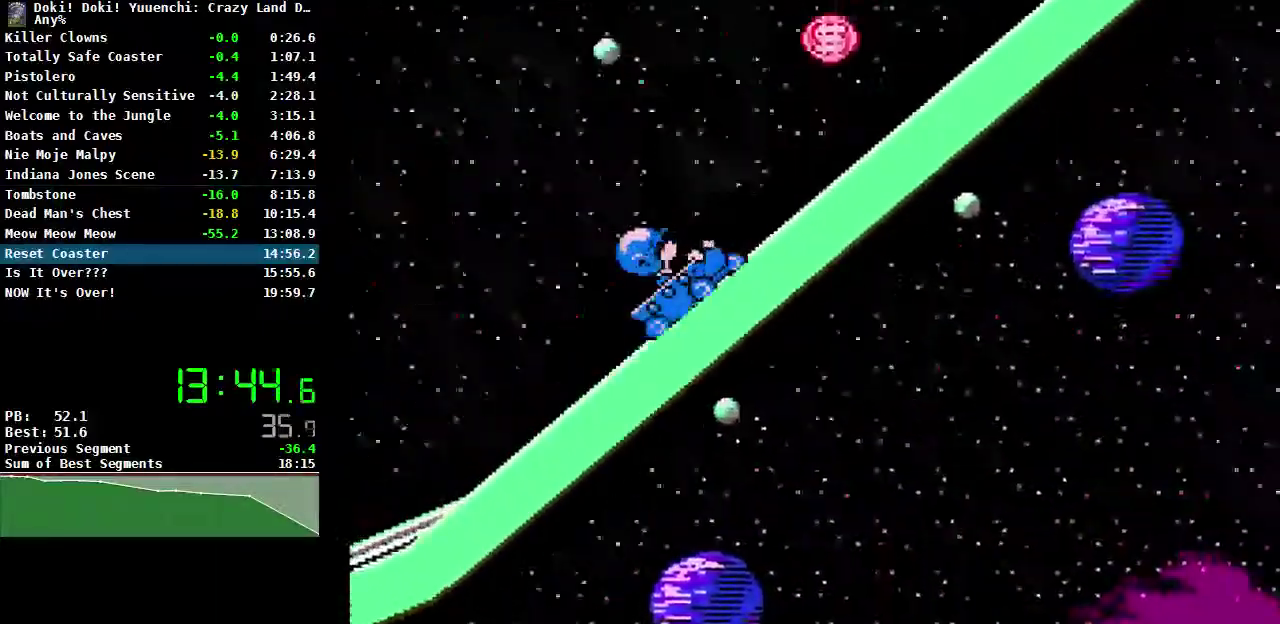
{"buttons": ["B"], "events": []}
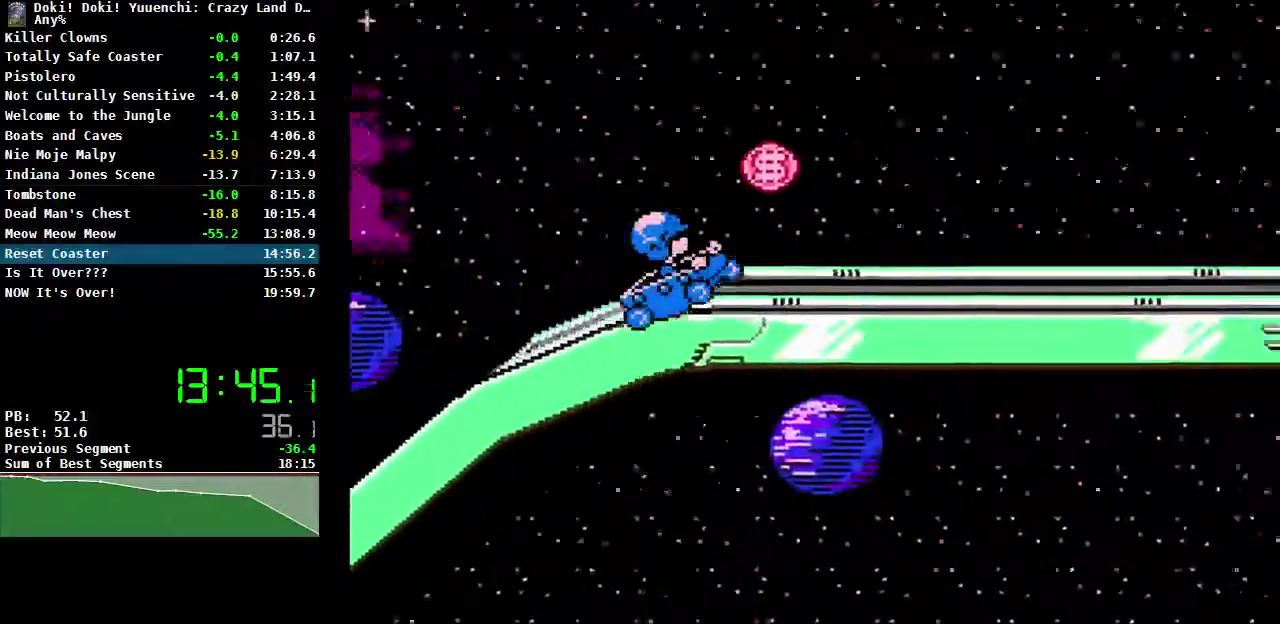
{"buttons": ["B"], "events": []}
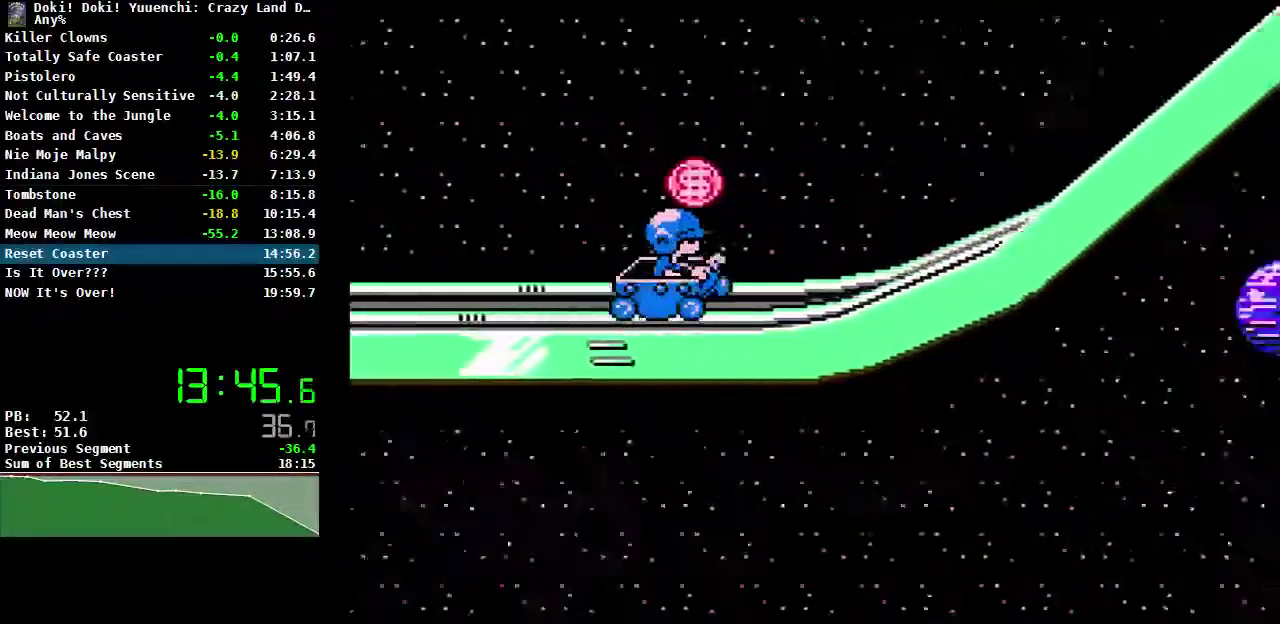
{"buttons": ["B"], "events": []}
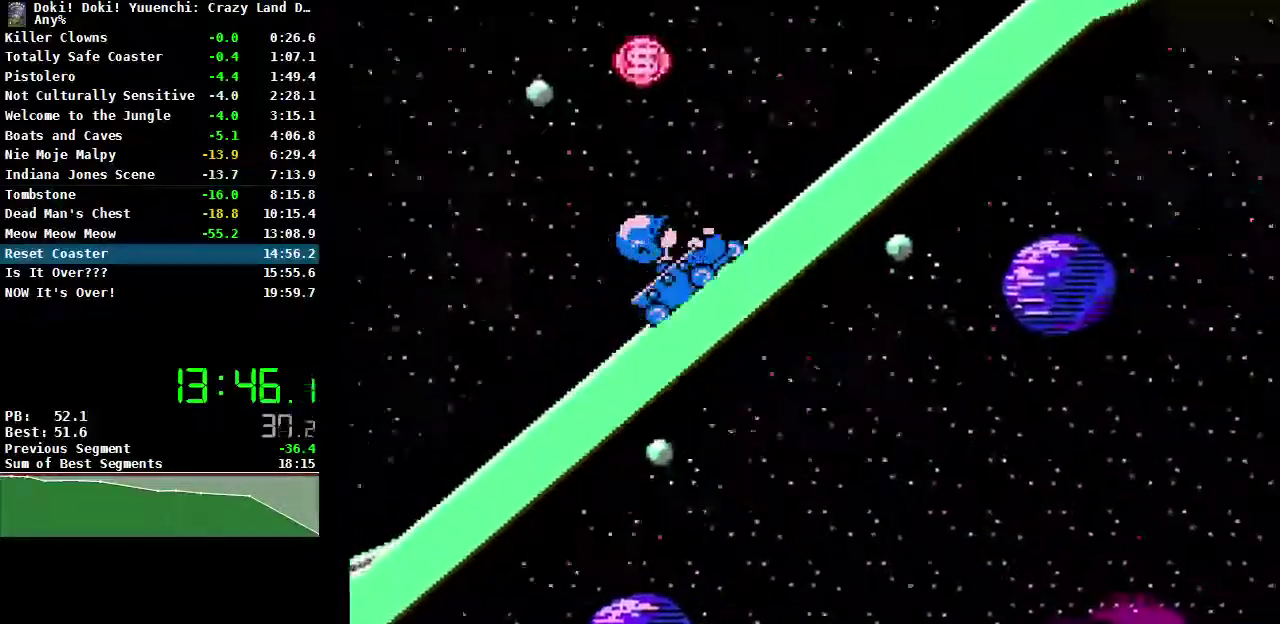
{"buttons": ["B"], "events": []}
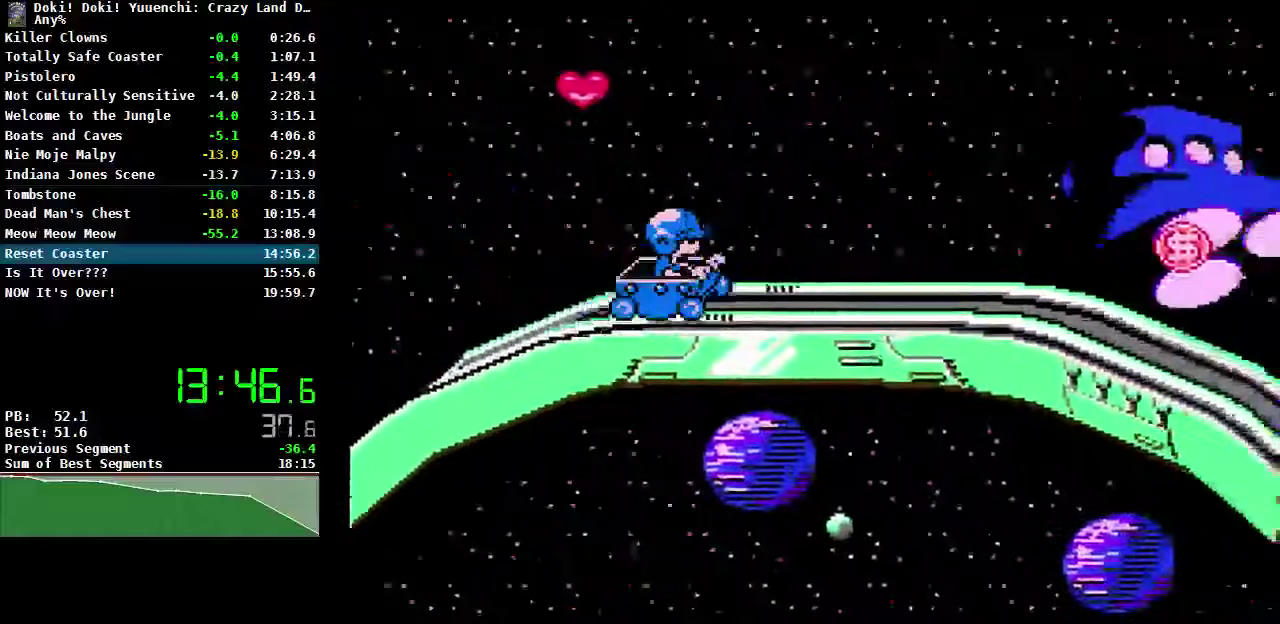
{"buttons": ["B"], "events": []}
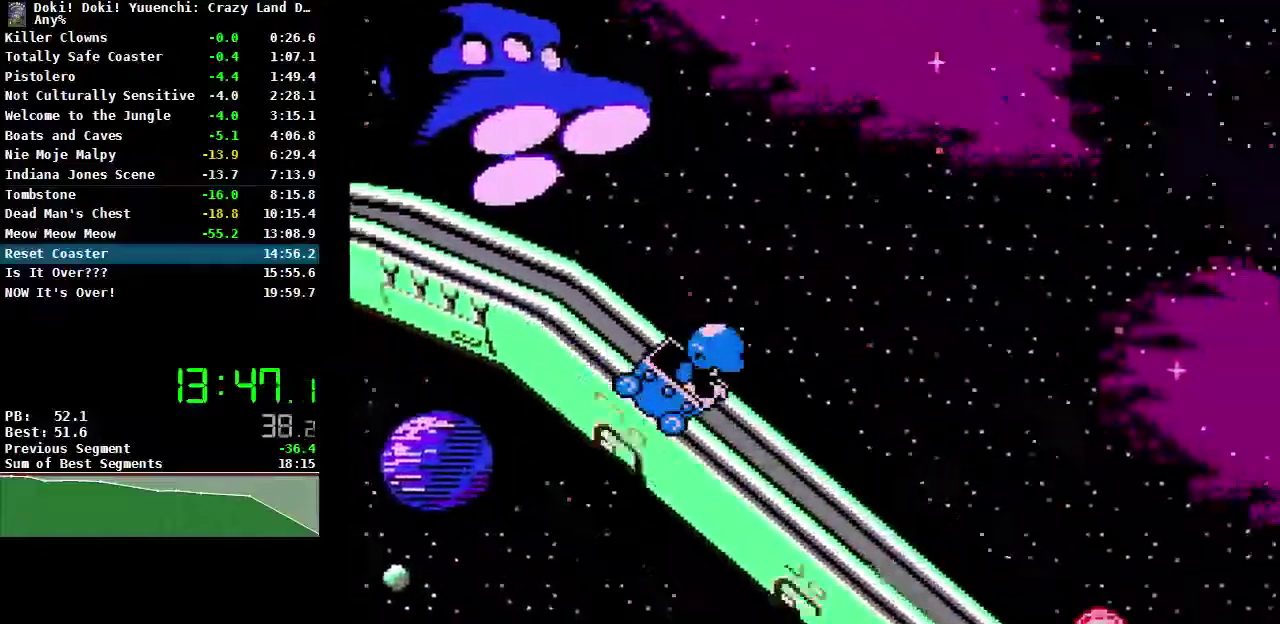
{"buttons": ["B"], "events": []}
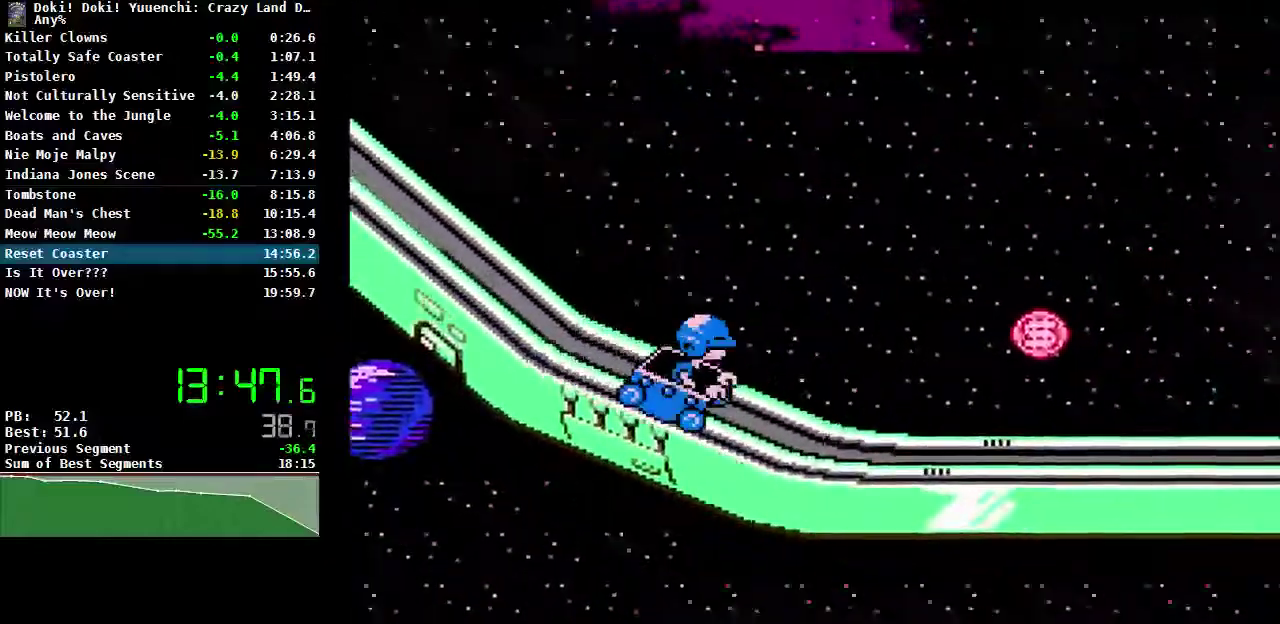
{"buttons": ["B"], "events": []}
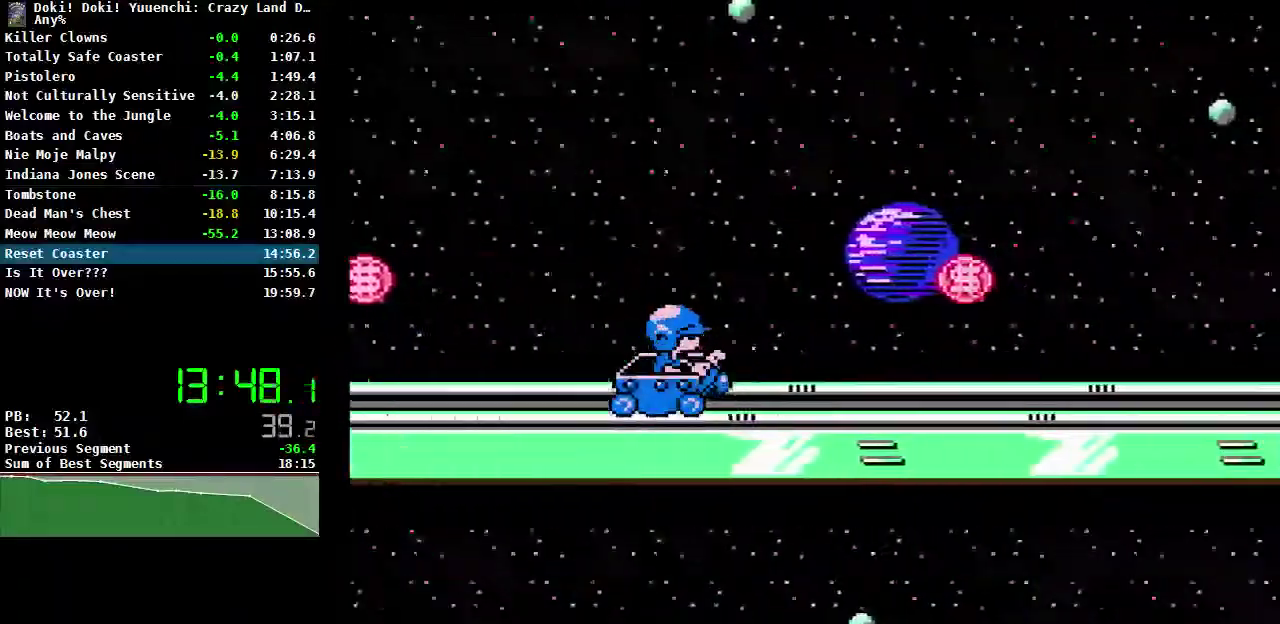
{"buttons": ["B"], "events": []}
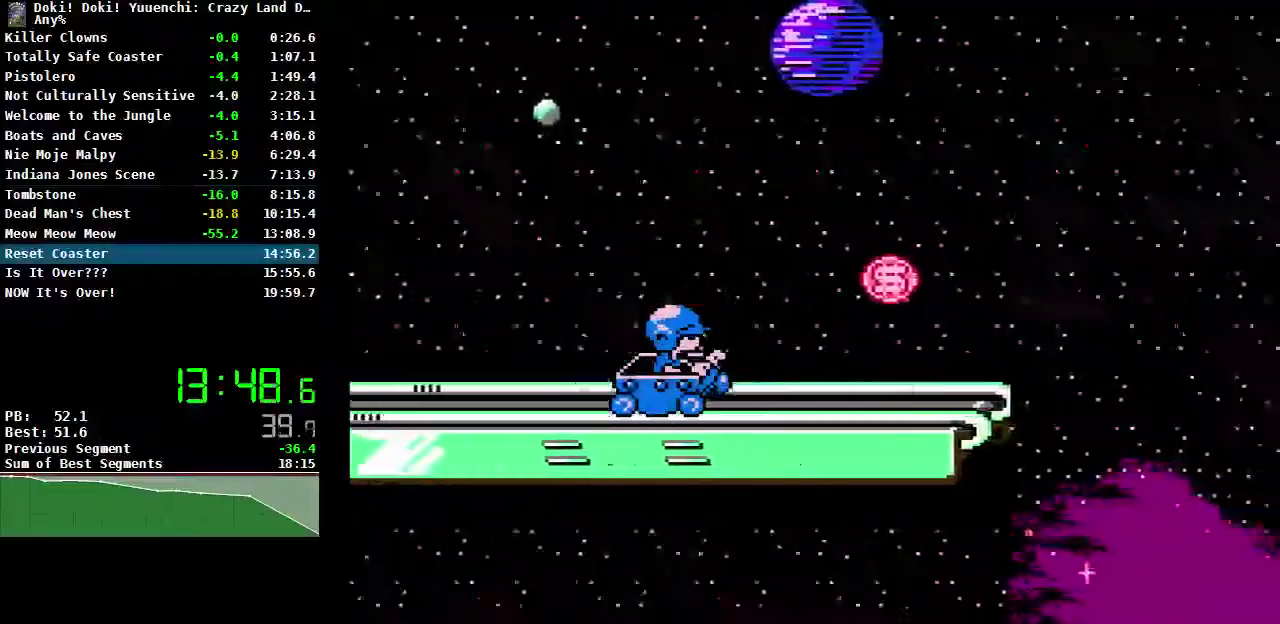
{"buttons": ["A", "B"], "events": [[200, "A", "down"]]}
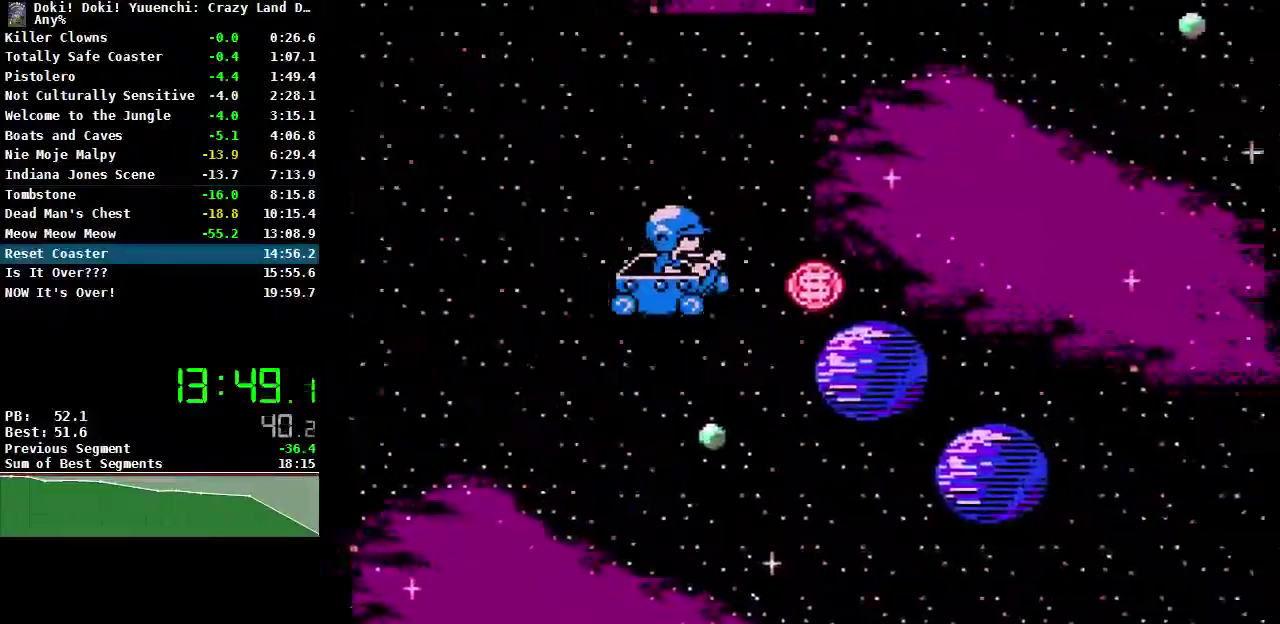
{"buttons": ["B"], "events": [[400, "A", "up"]]}
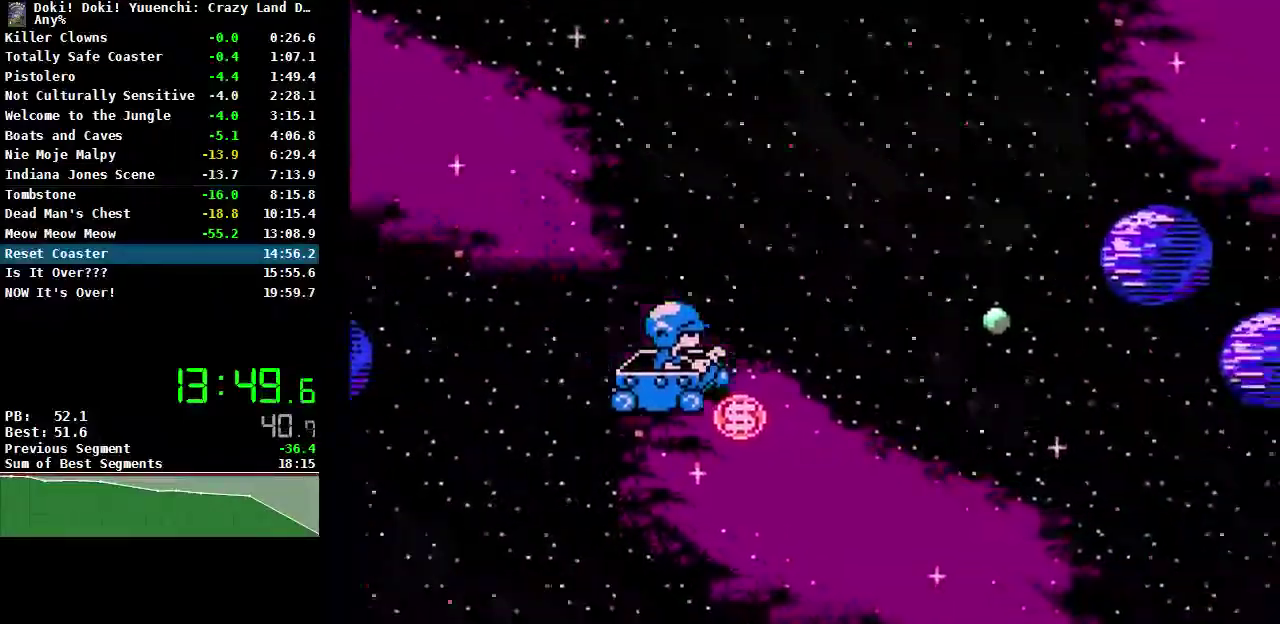
{"buttons": ["B"], "events": []}
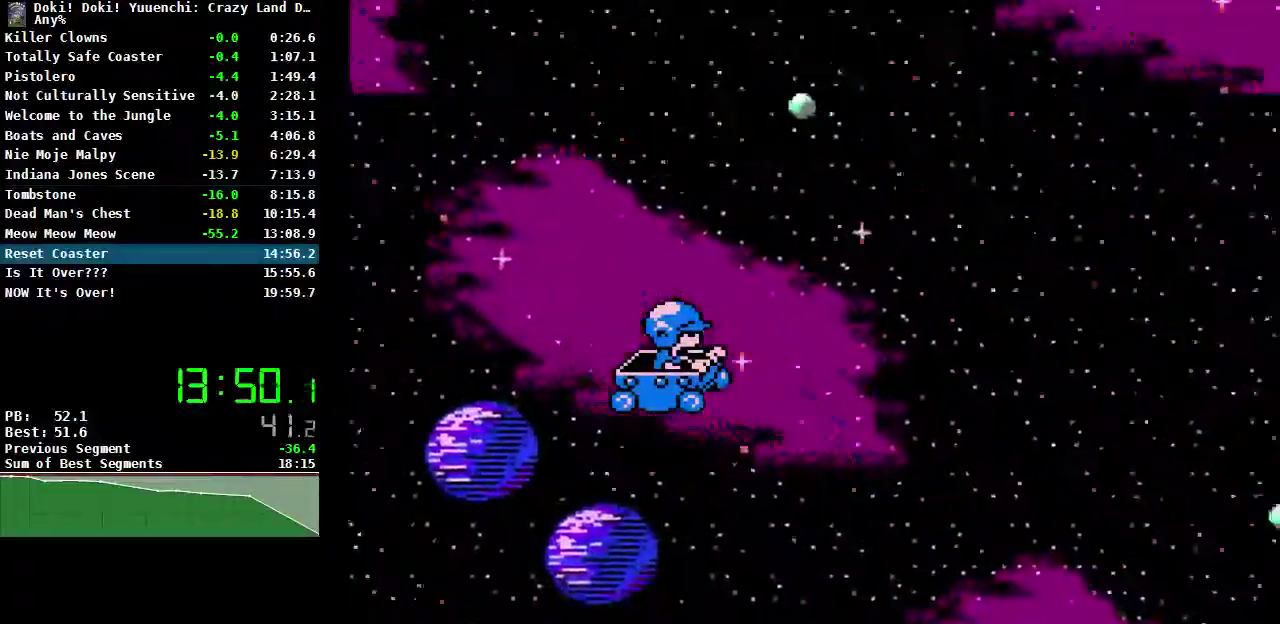
{"buttons": ["B"], "events": []}
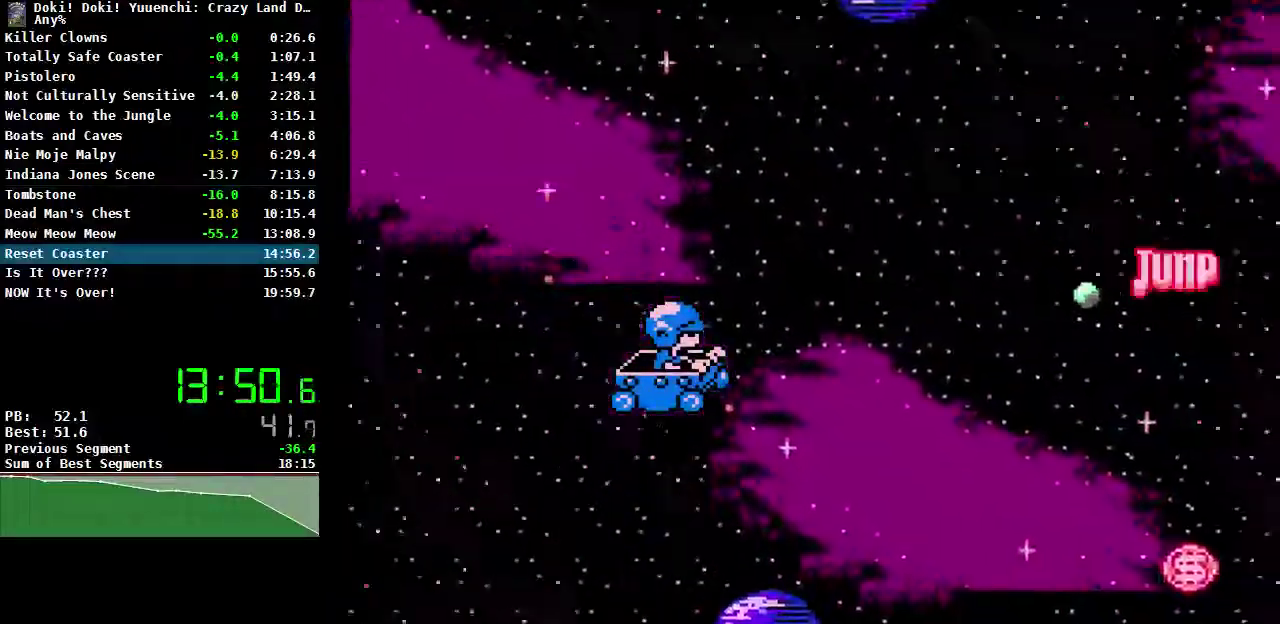
{"buttons": ["A", "B"], "events": [[450, "A", "down"]]}
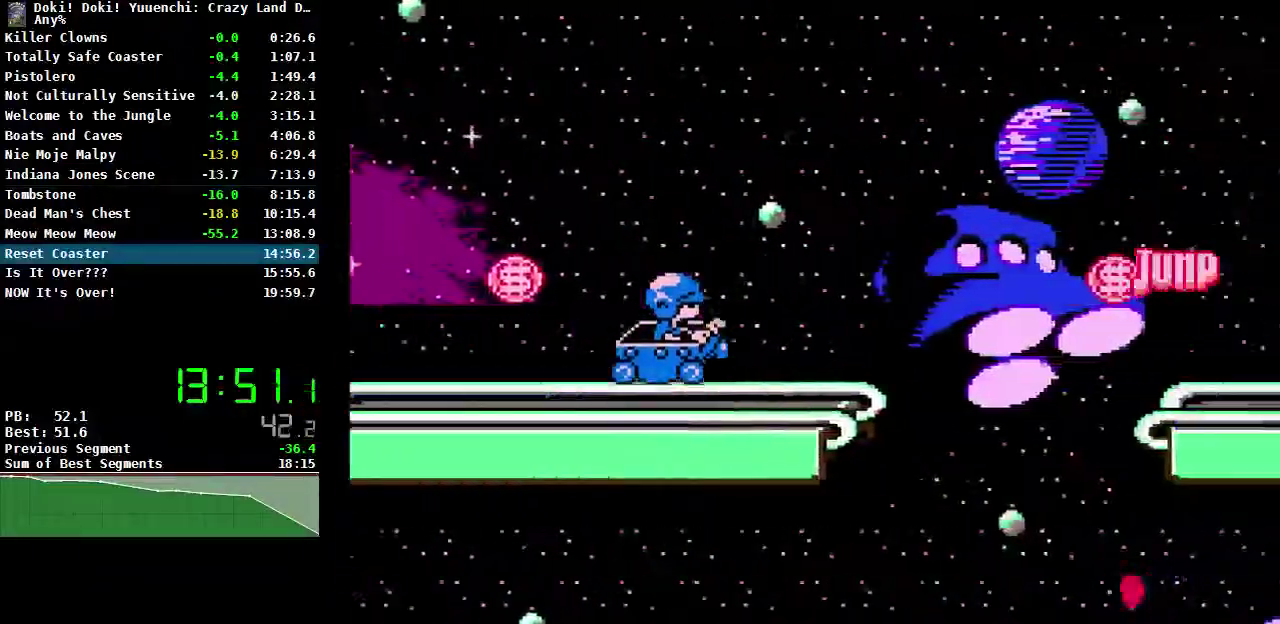
{"buttons": ["B"], "events": [[50, "A", "up"]]}
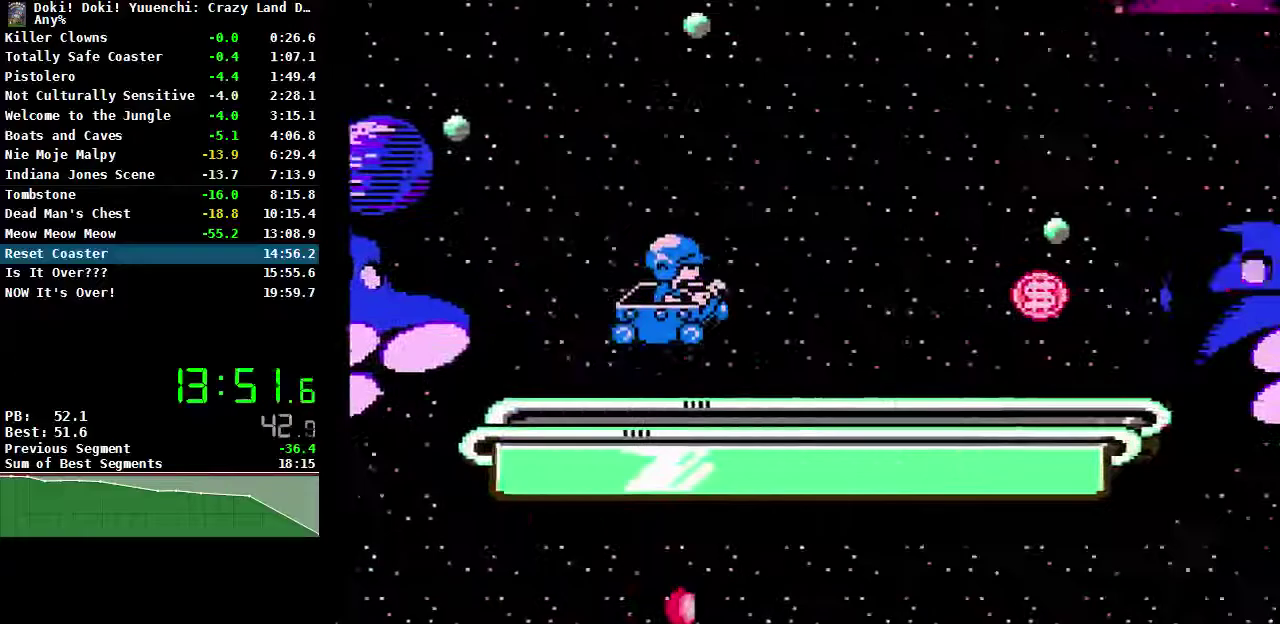
{"buttons": ["B"], "events": [[200, "A", "down"], [283, "A", "up"]]}
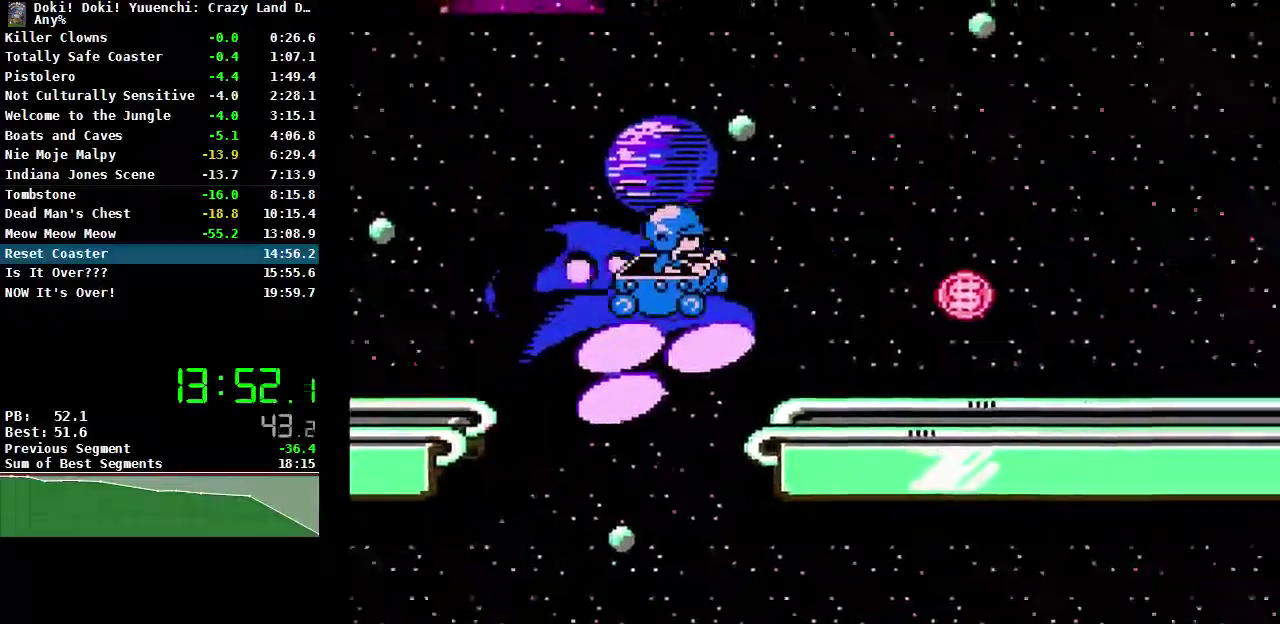
{"buttons": ["A", "B"], "events": [[433, "A", "down"]]}
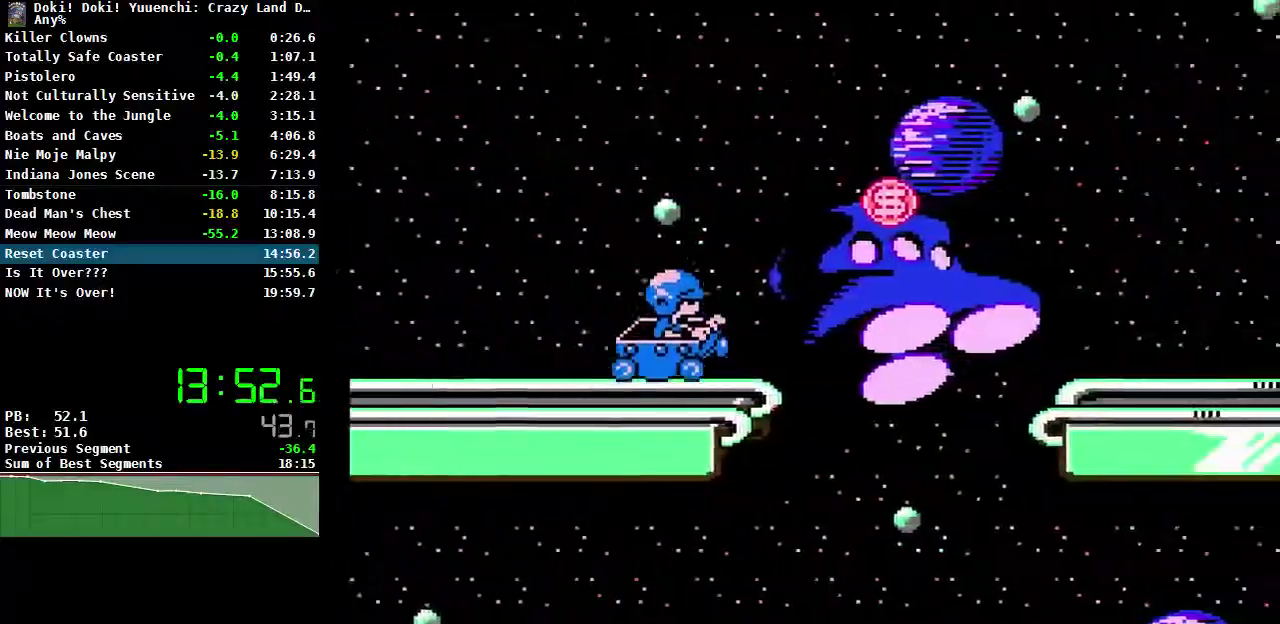
{"buttons": ["B"], "events": [[33, "A", "up"]]}
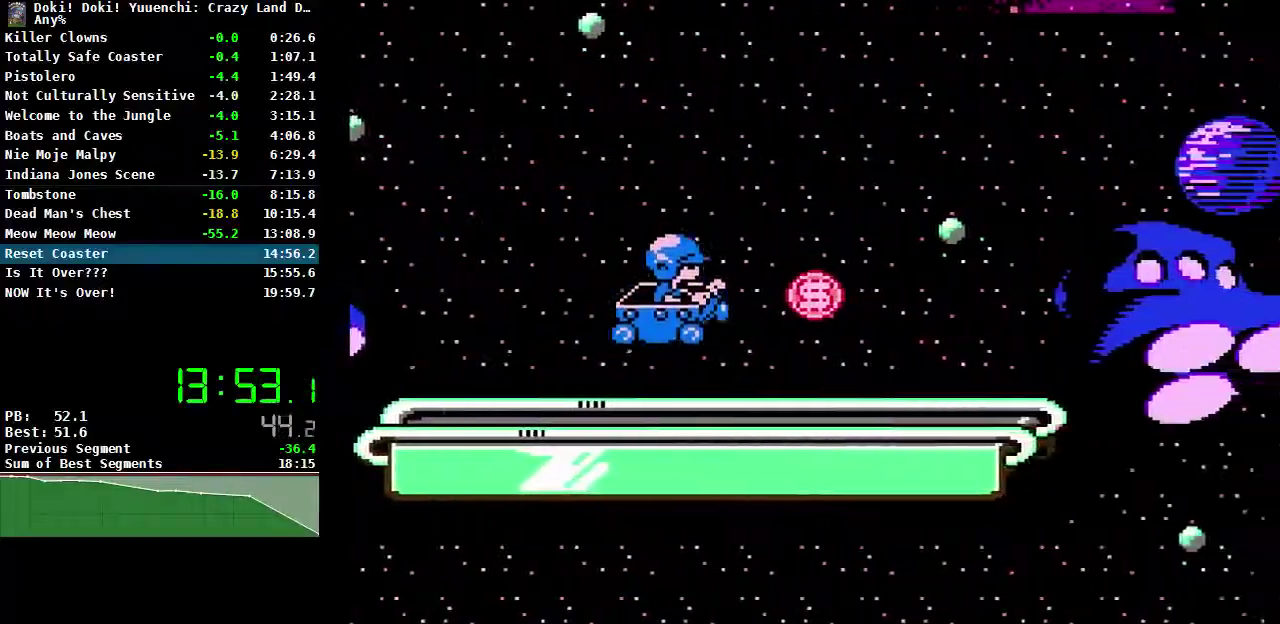
{"buttons": ["B"], "events": [[183, "A", "down"], [250, "A", "up"]]}
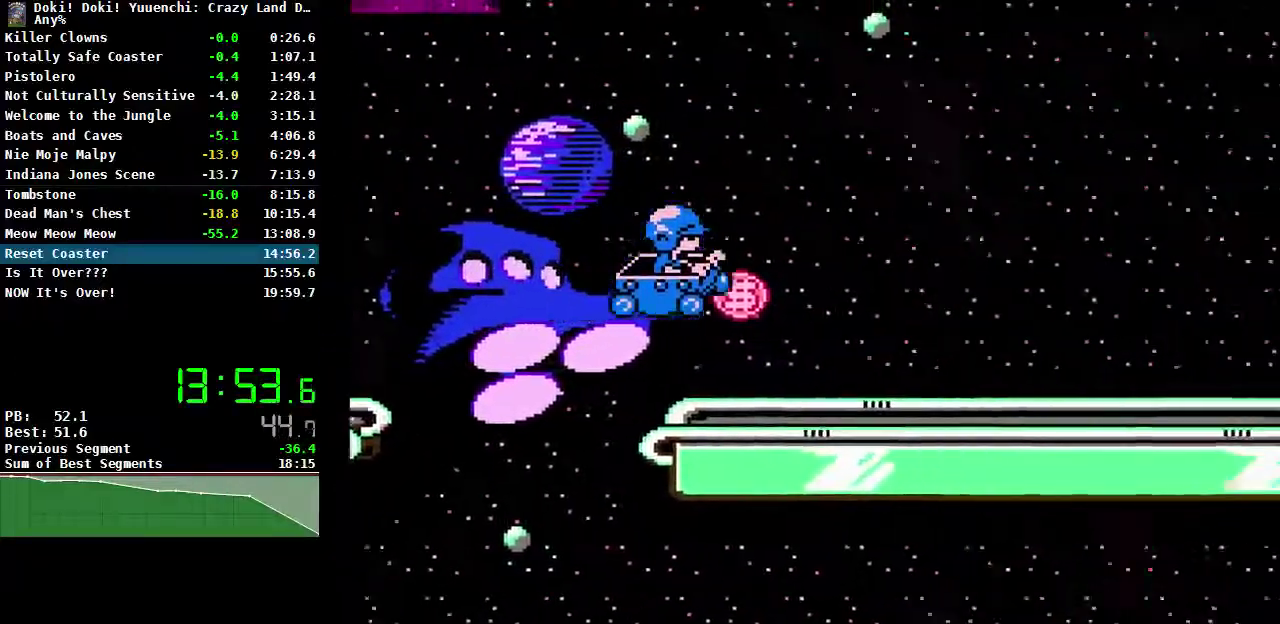
{"buttons": ["B"], "events": []}
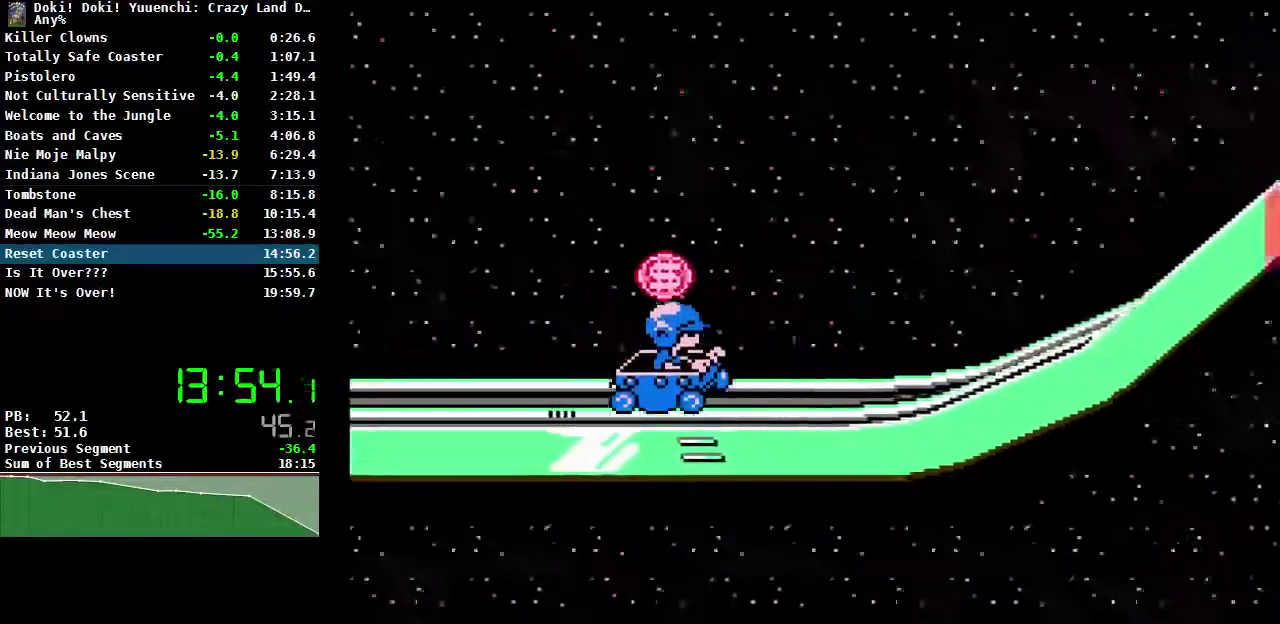
{"buttons": ["B"], "events": []}
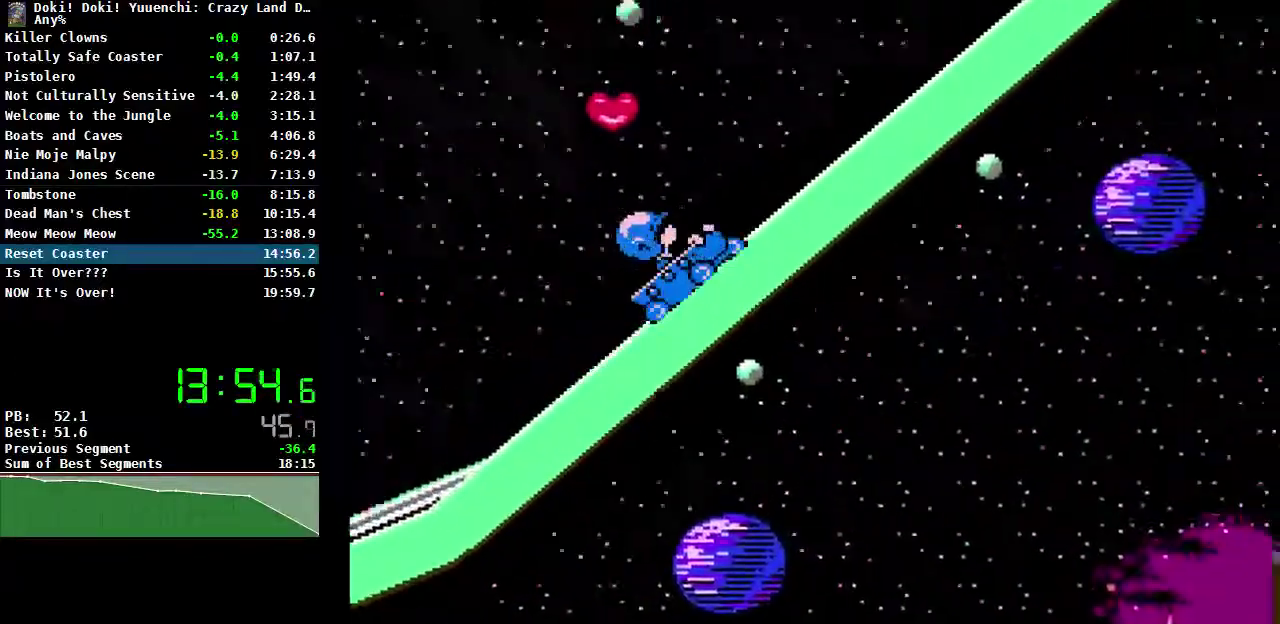
{"buttons": ["B"], "events": []}
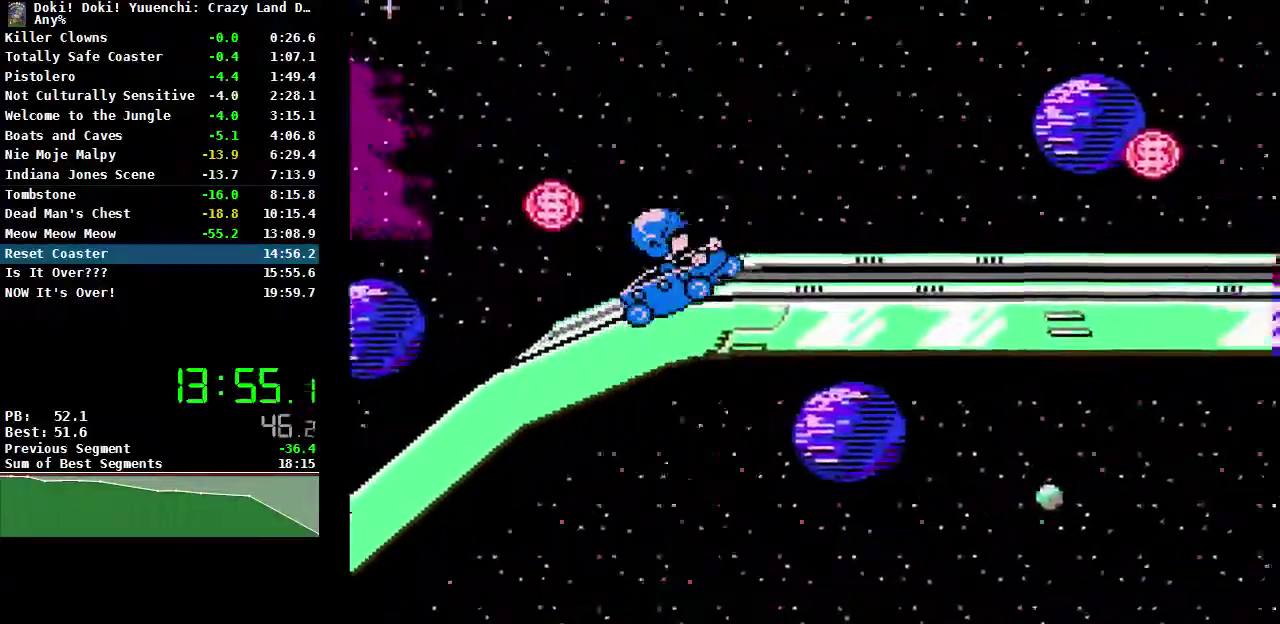
{"buttons": ["B"], "events": []}
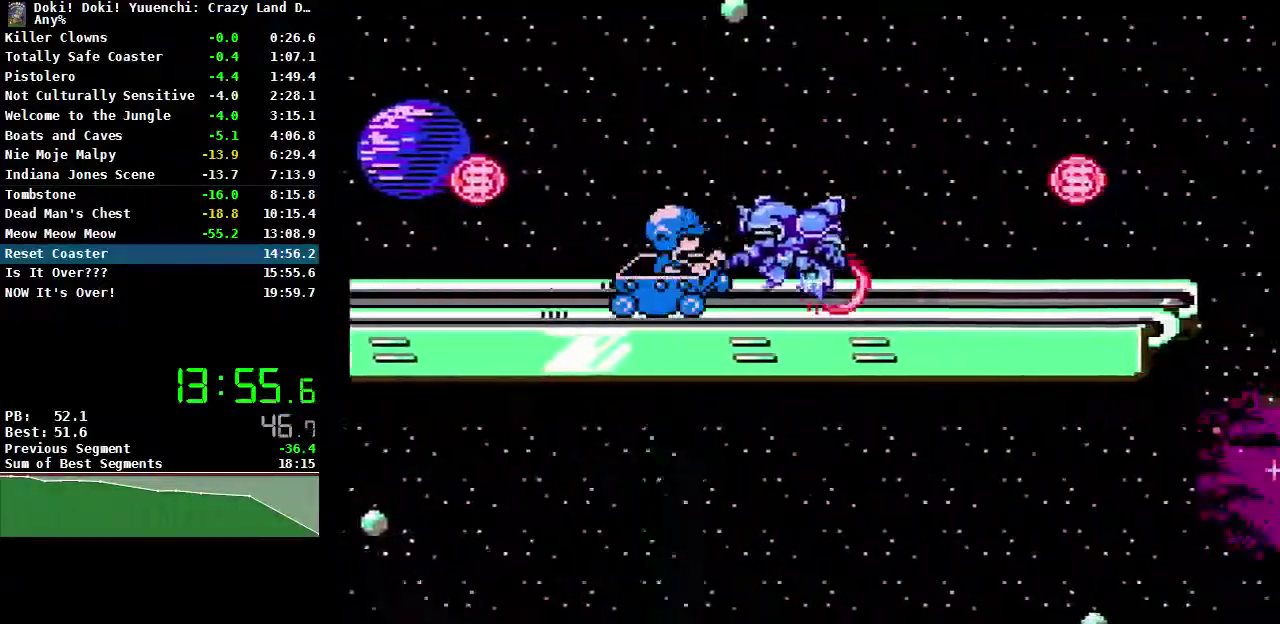
{"buttons": ["A", "B"], "events": [[350, "A", "down"]]}
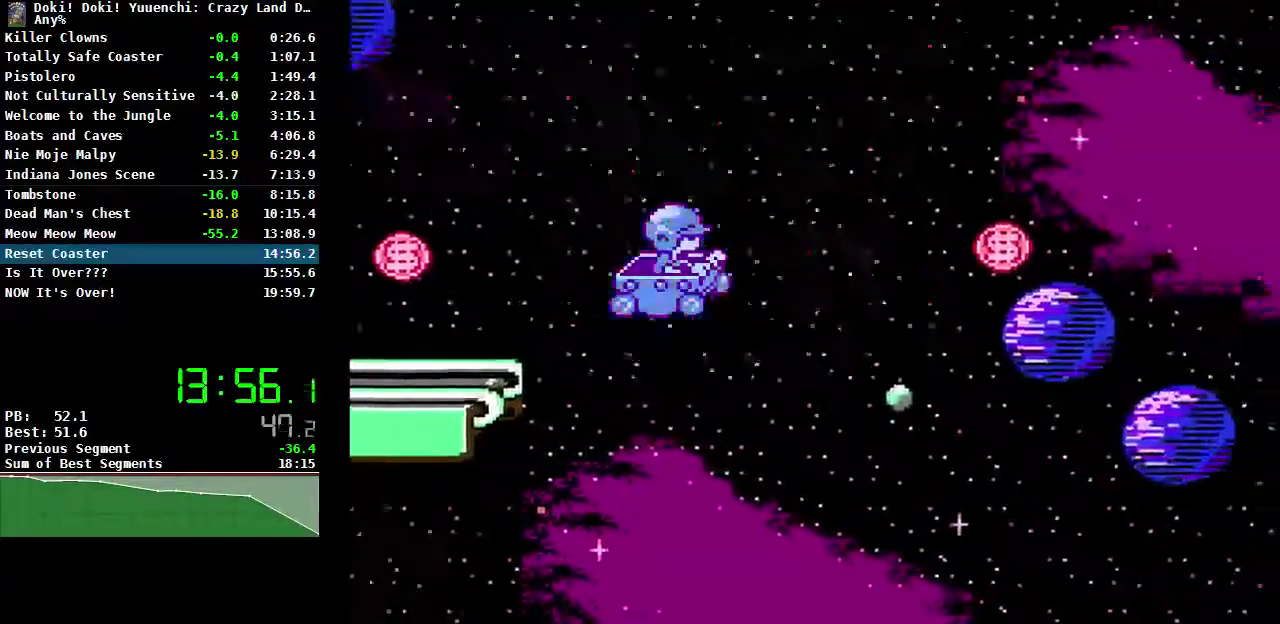
{"buttons": ["A", "B"], "events": []}
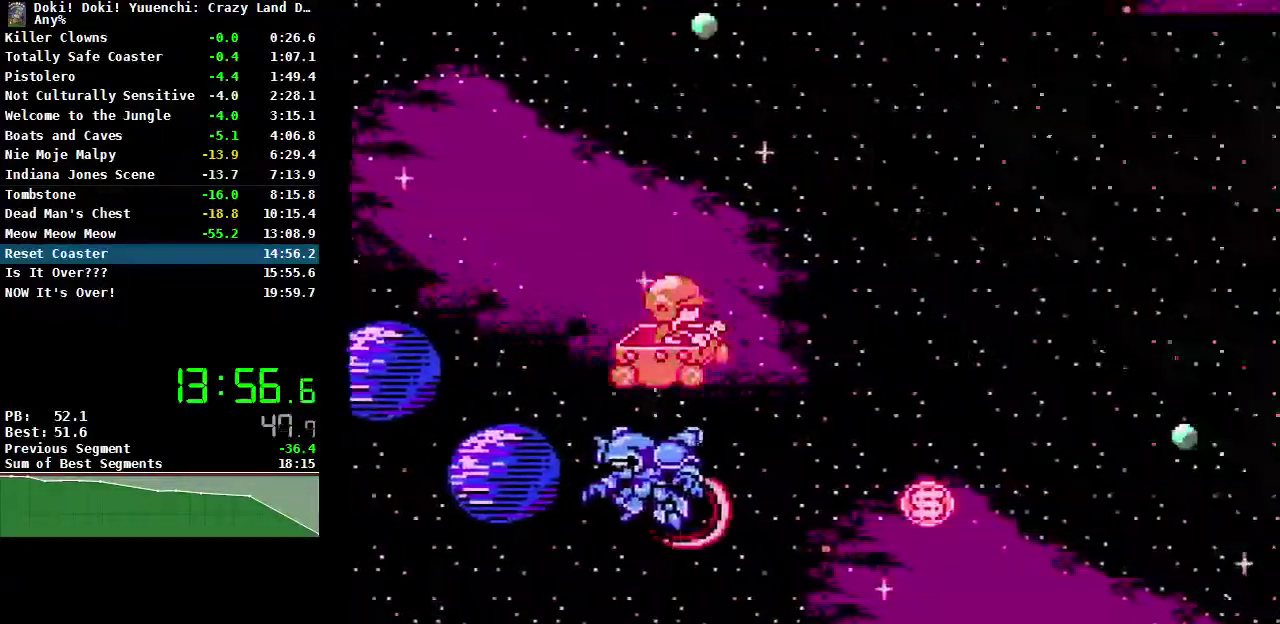
{"buttons": ["B"], "events": [[100, "A", "up"]]}
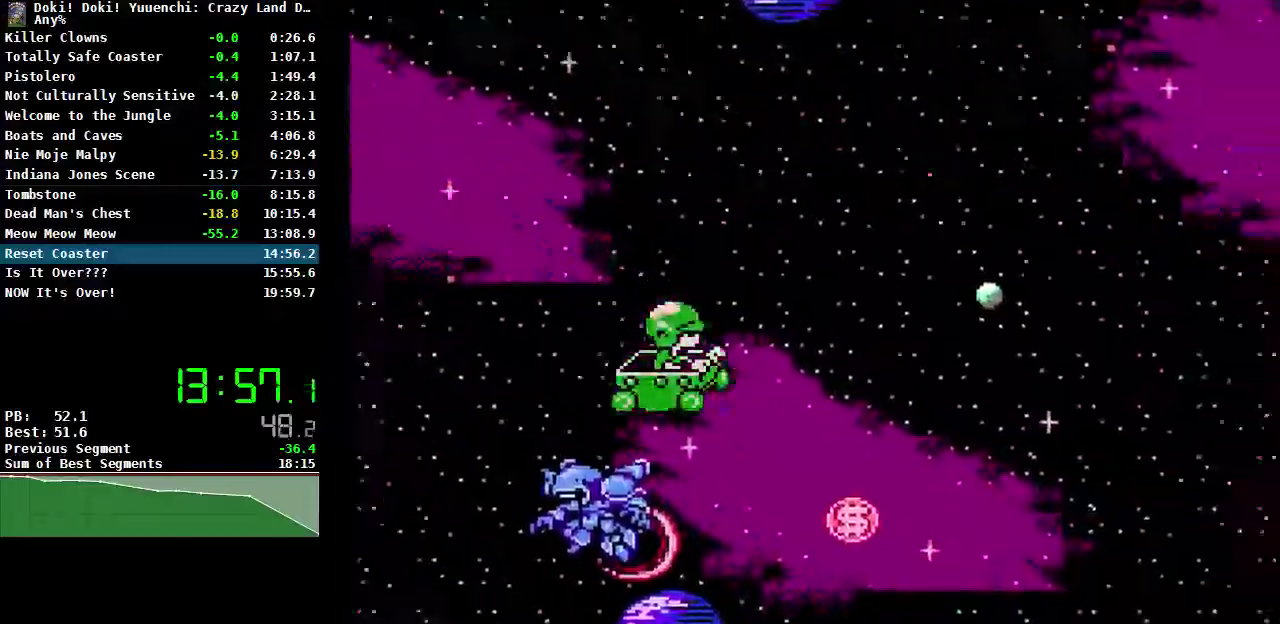
{"buttons": ["B"], "events": []}